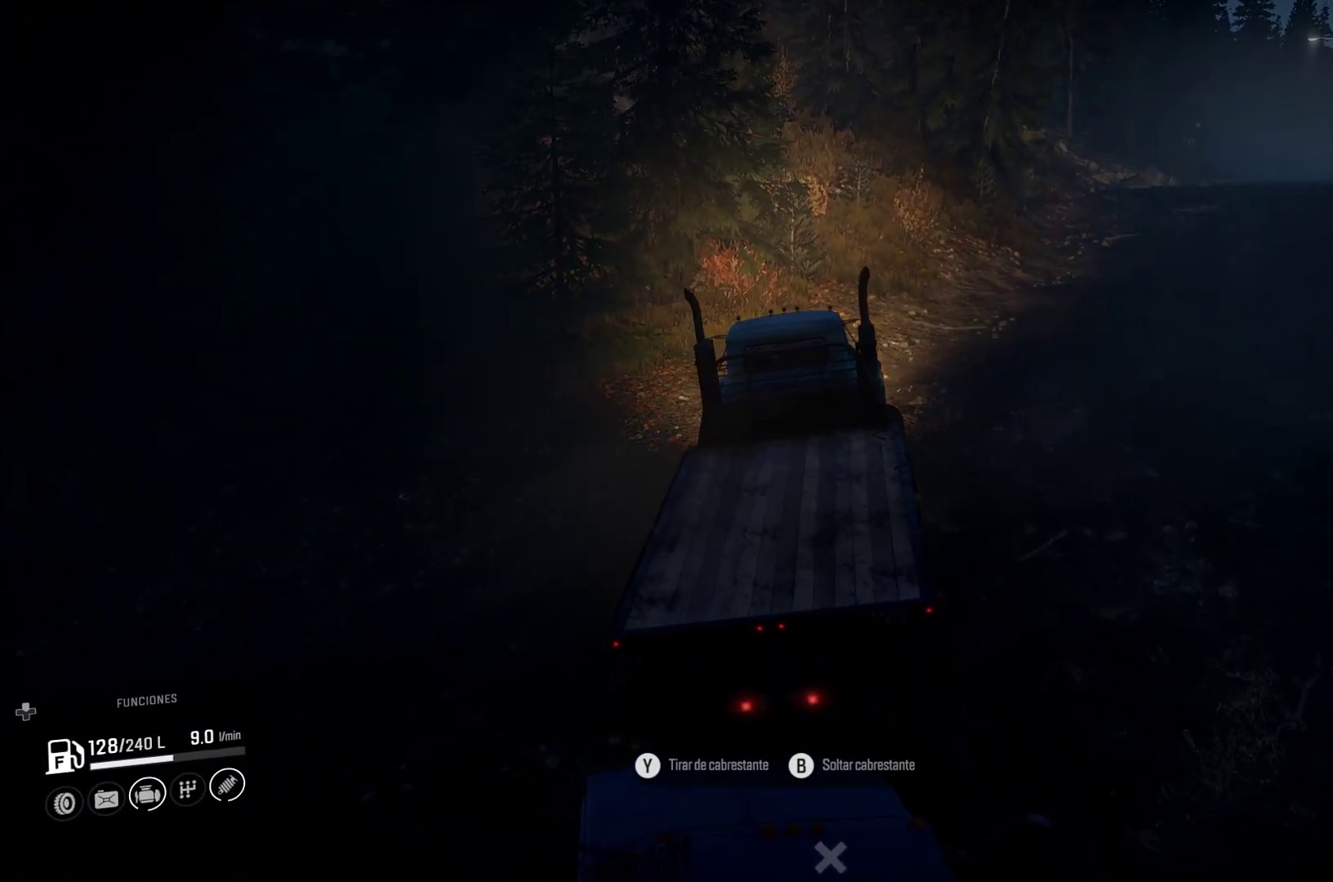
Gameplay with a controller (Xbox layout); each line is a JSON object with the inputs held at the frame after it. "events" lists button and stick changes between this image and that frame as [ms after this image, input, new state], when the widget could be followed in between. Not read: L3 R2 R3.
{"buttons": [], "left_stick": "right", "right_stick": "center", "events": []}
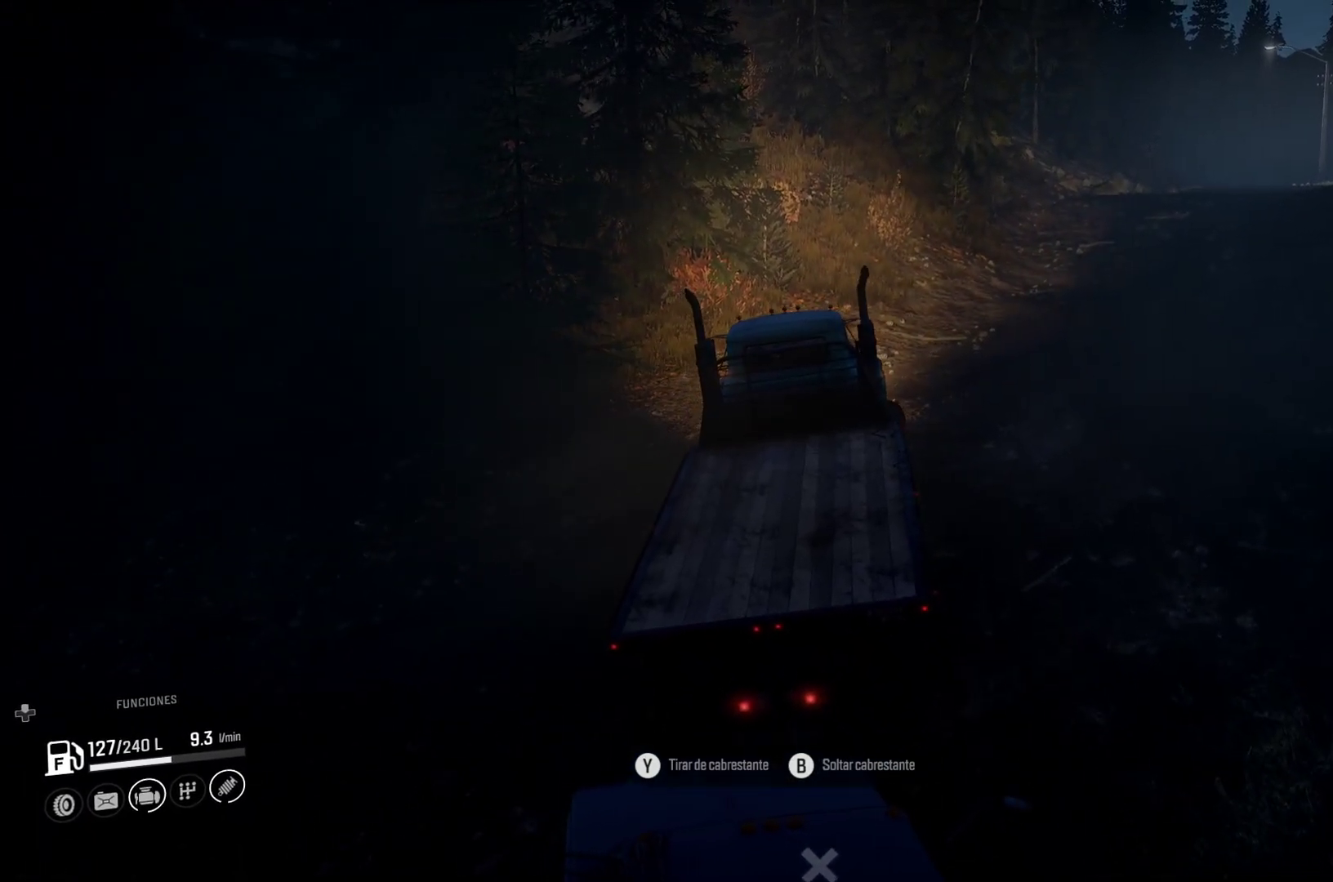
{"buttons": [], "left_stick": "right", "right_stick": "center", "events": []}
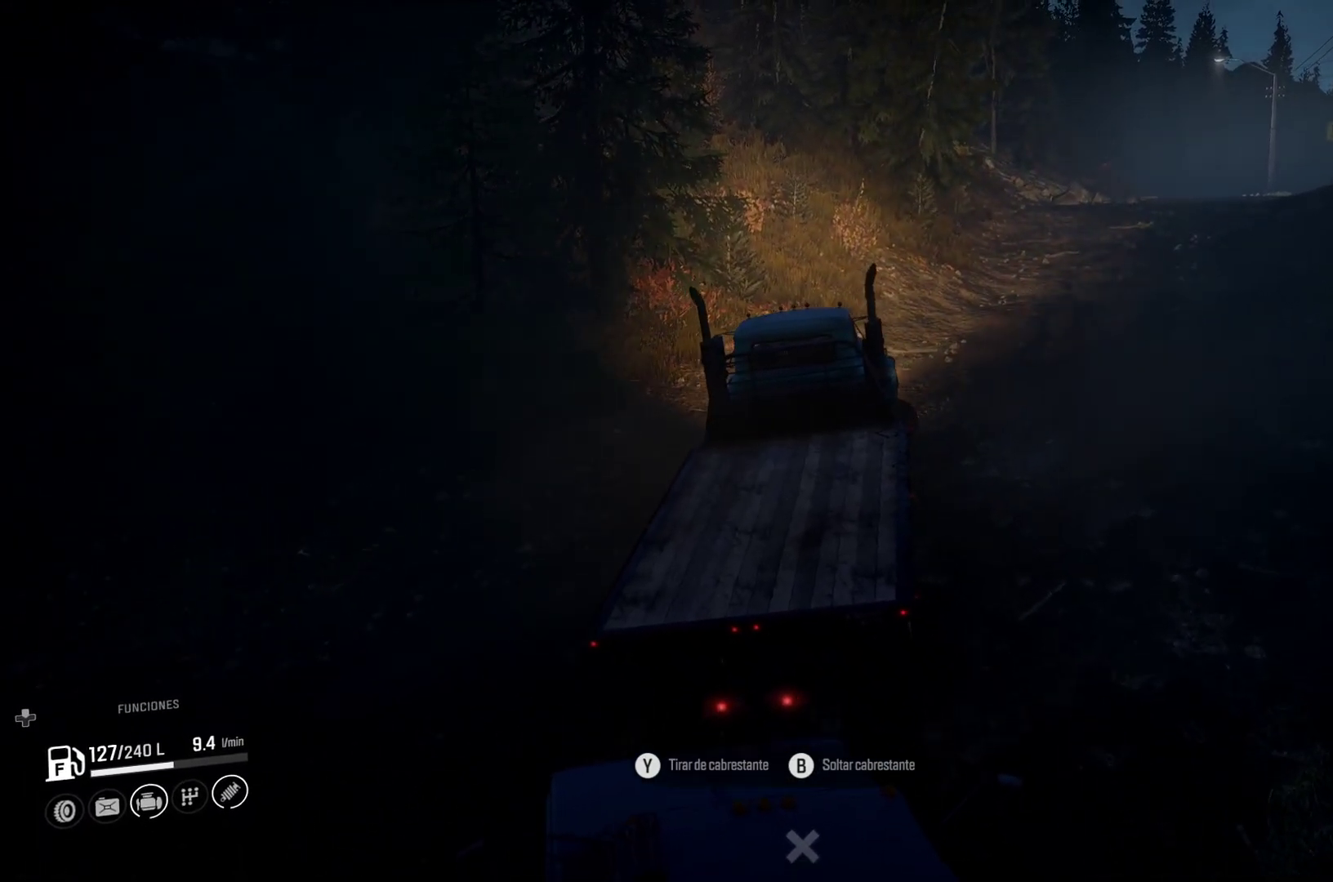
{"buttons": [], "left_stick": "right", "right_stick": "center", "events": []}
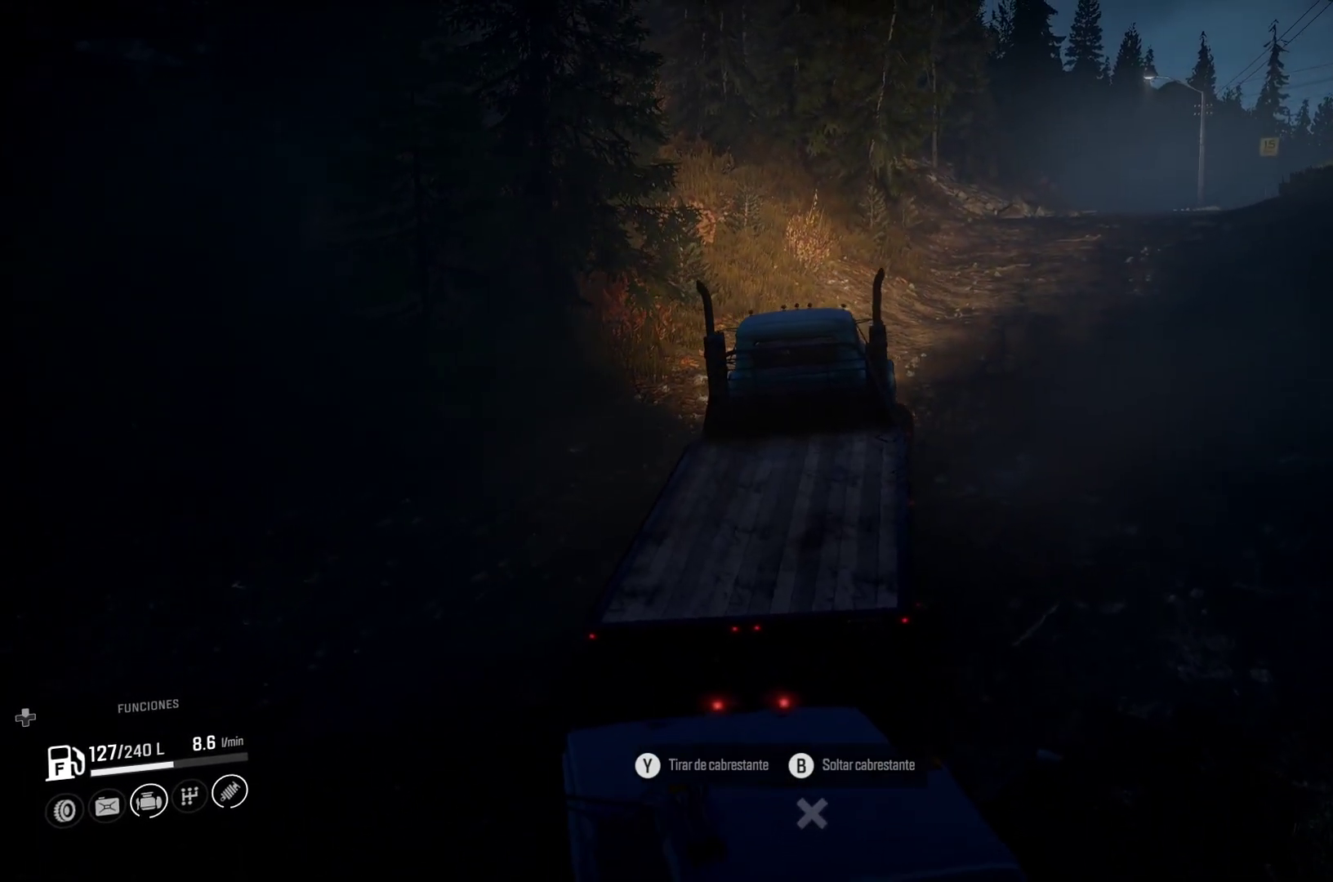
{"buttons": [], "left_stick": "right", "right_stick": "center", "events": []}
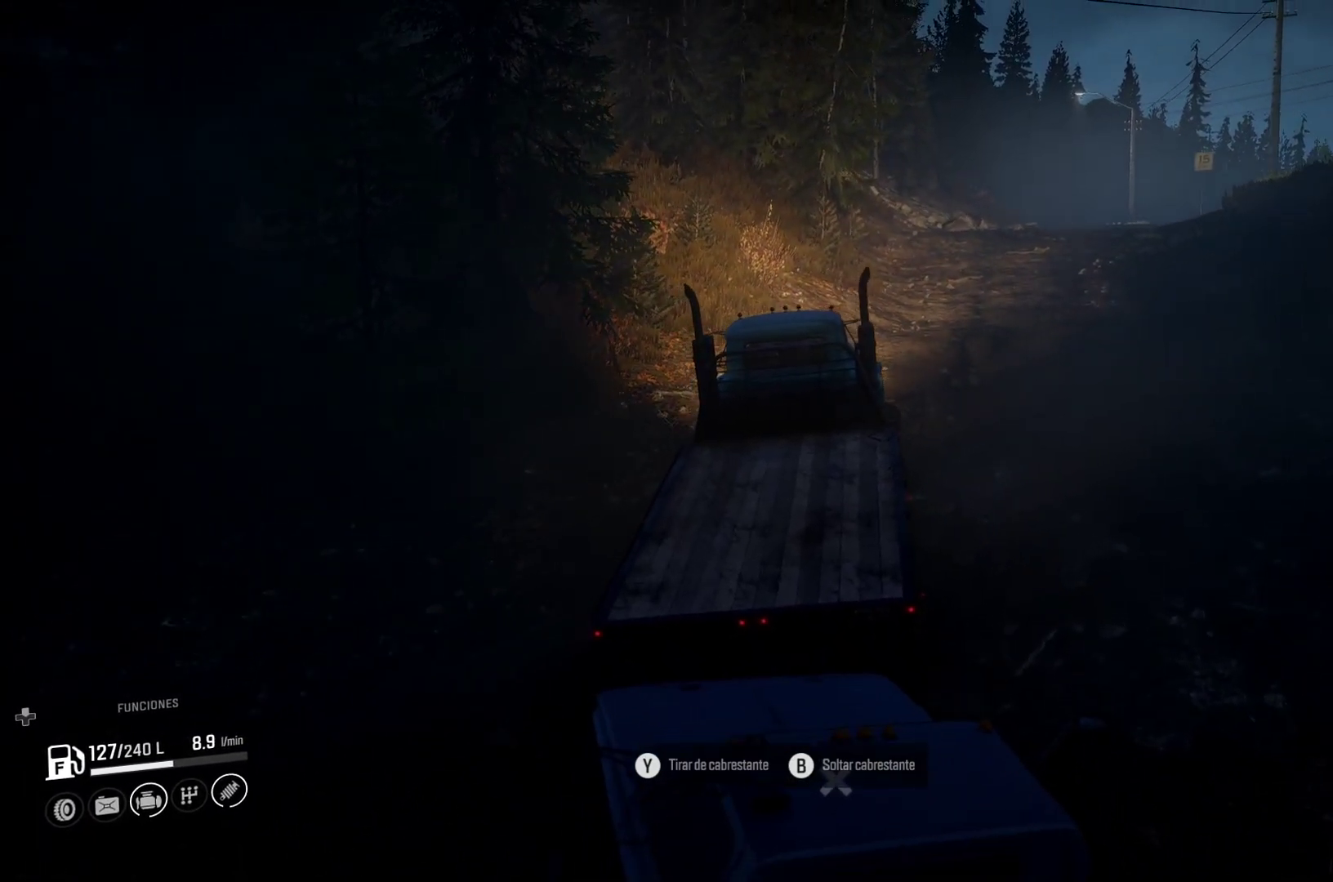
{"buttons": [], "left_stick": "right", "right_stick": "center", "events": []}
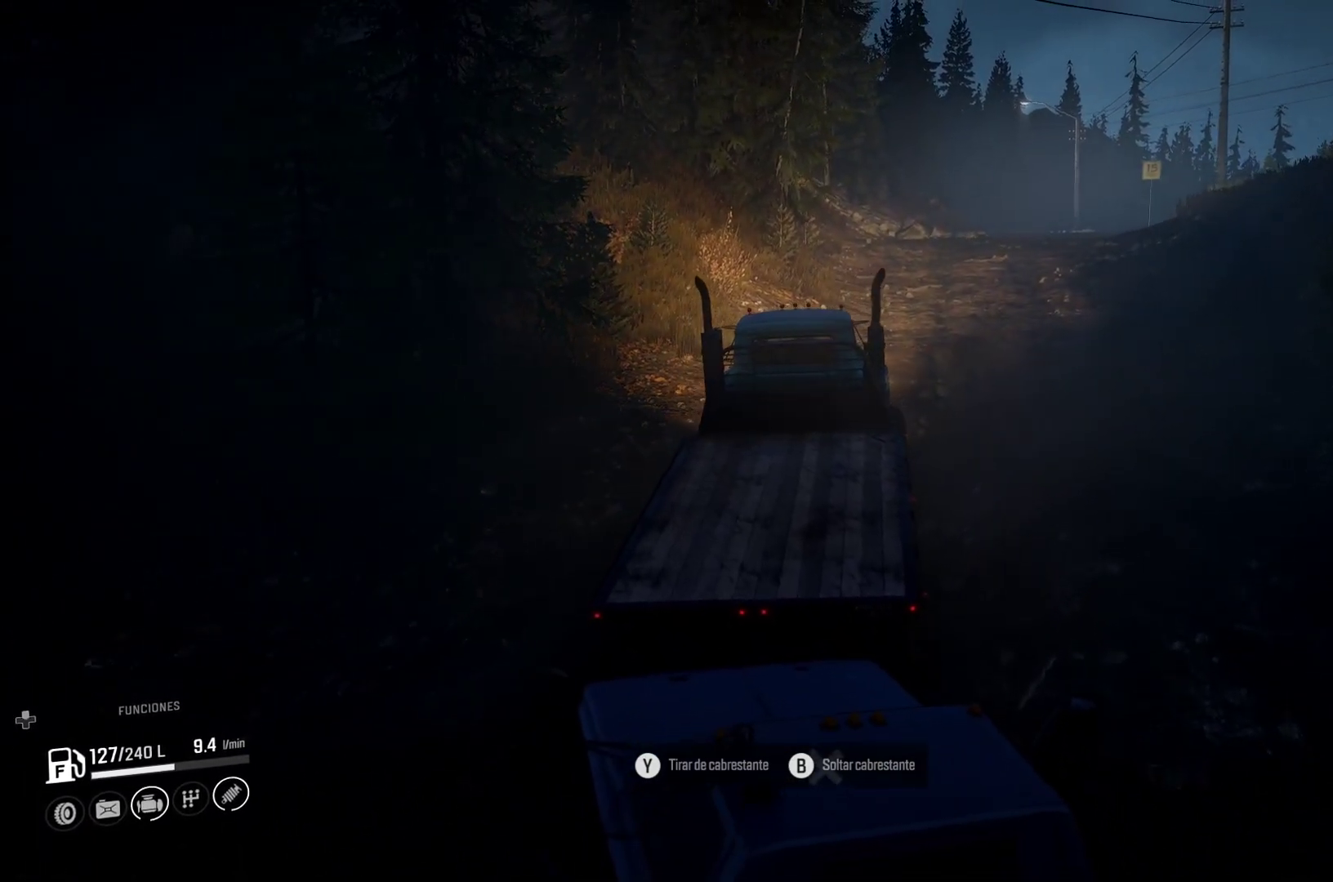
{"buttons": [], "left_stick": "center", "right_stick": "center", "events": [[467, "left_stick", "center"]]}
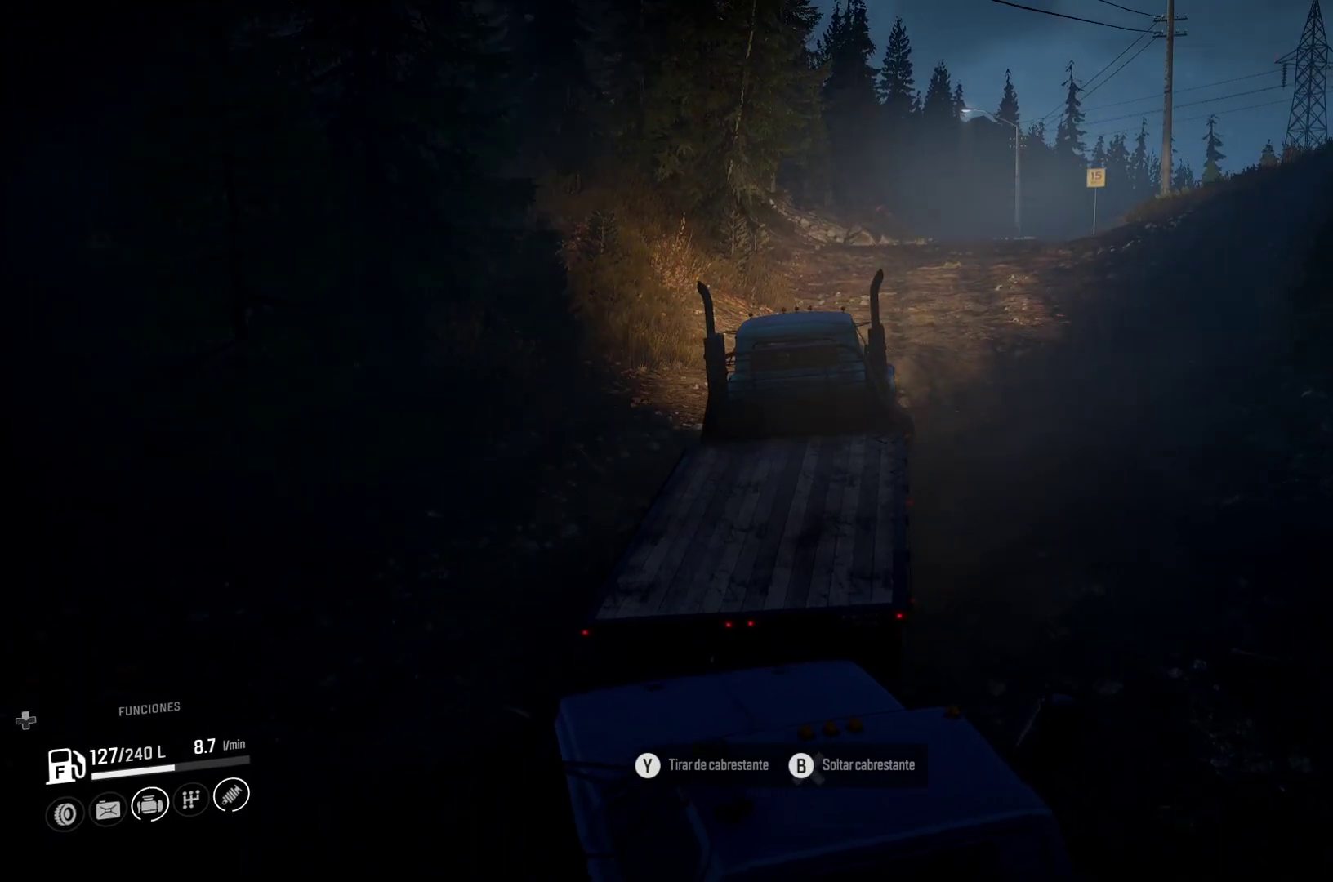
{"buttons": [], "left_stick": "center", "right_stick": "center", "events": []}
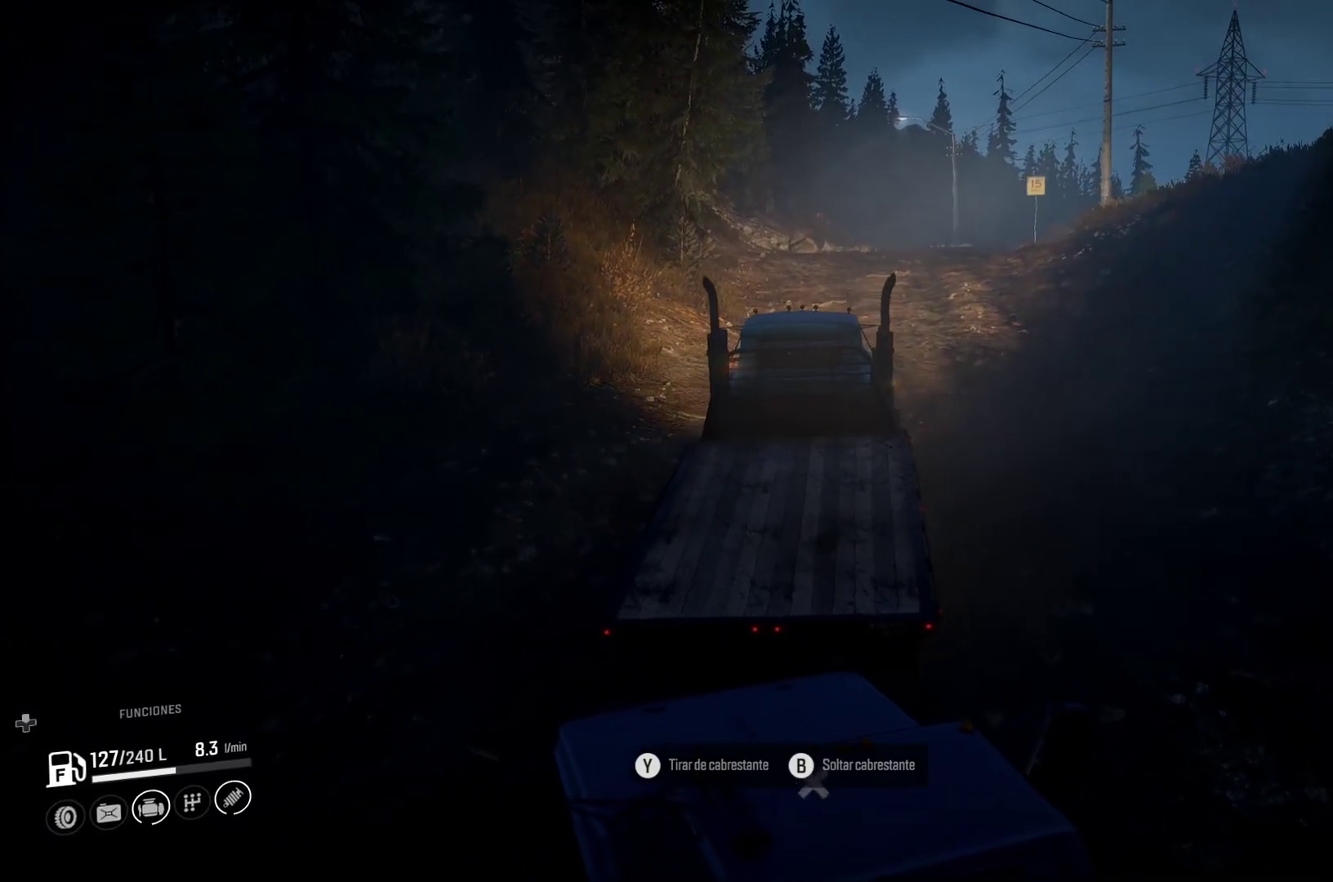
{"buttons": [], "left_stick": "center", "right_stick": "center", "events": []}
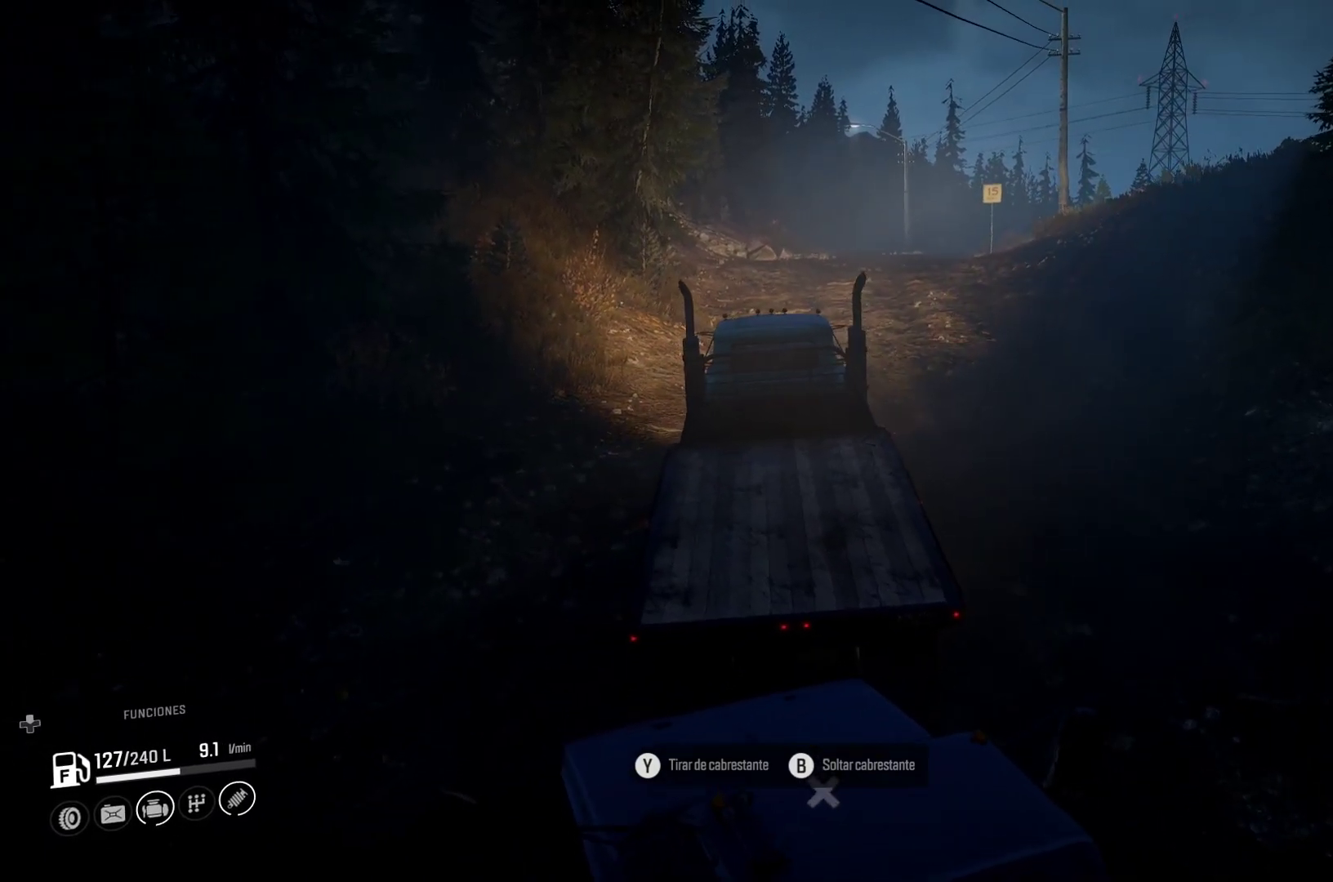
{"buttons": [], "left_stick": "center", "right_stick": "center", "events": []}
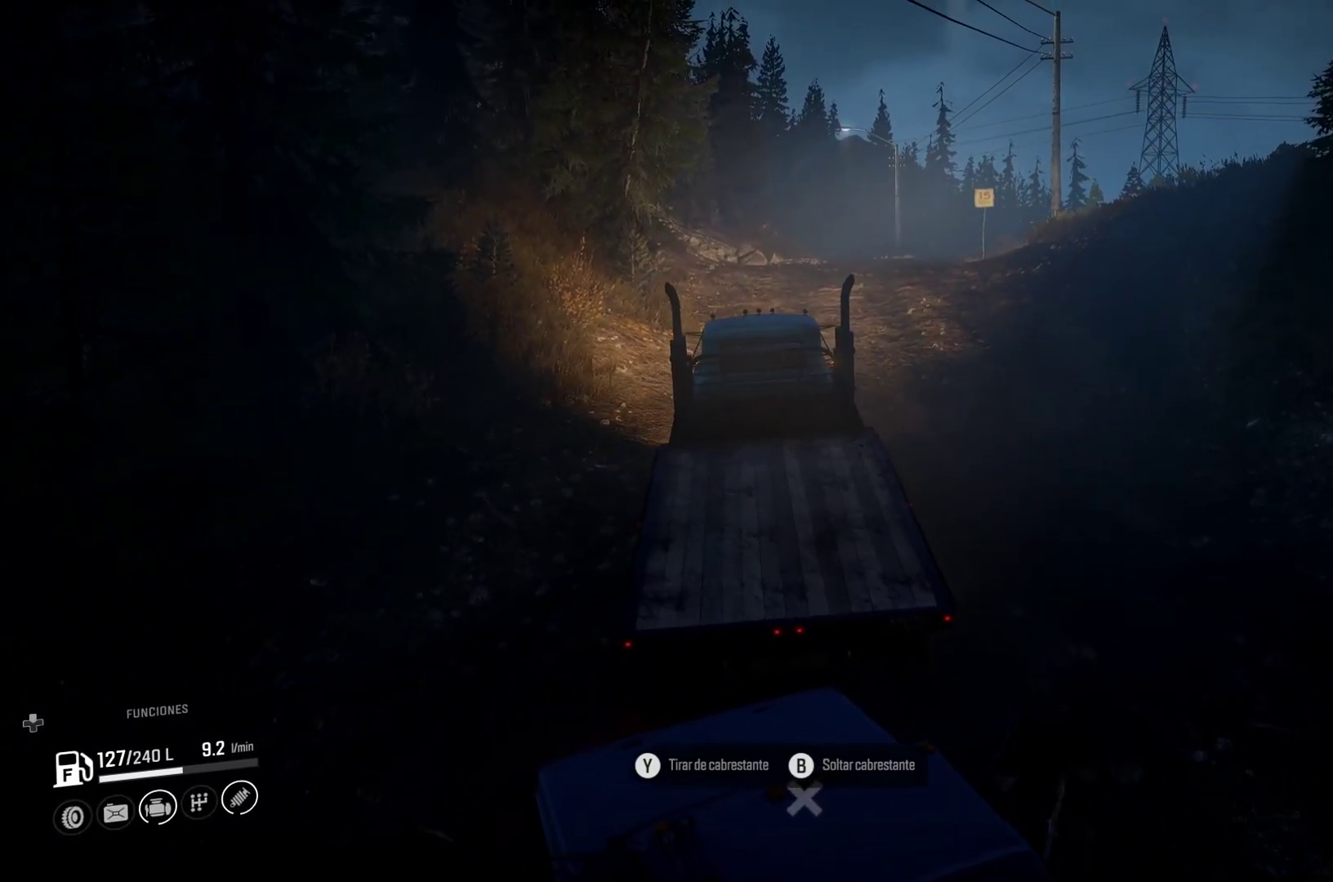
{"buttons": [], "left_stick": "left", "right_stick": "center", "events": [[67, "left_stick", "left"]]}
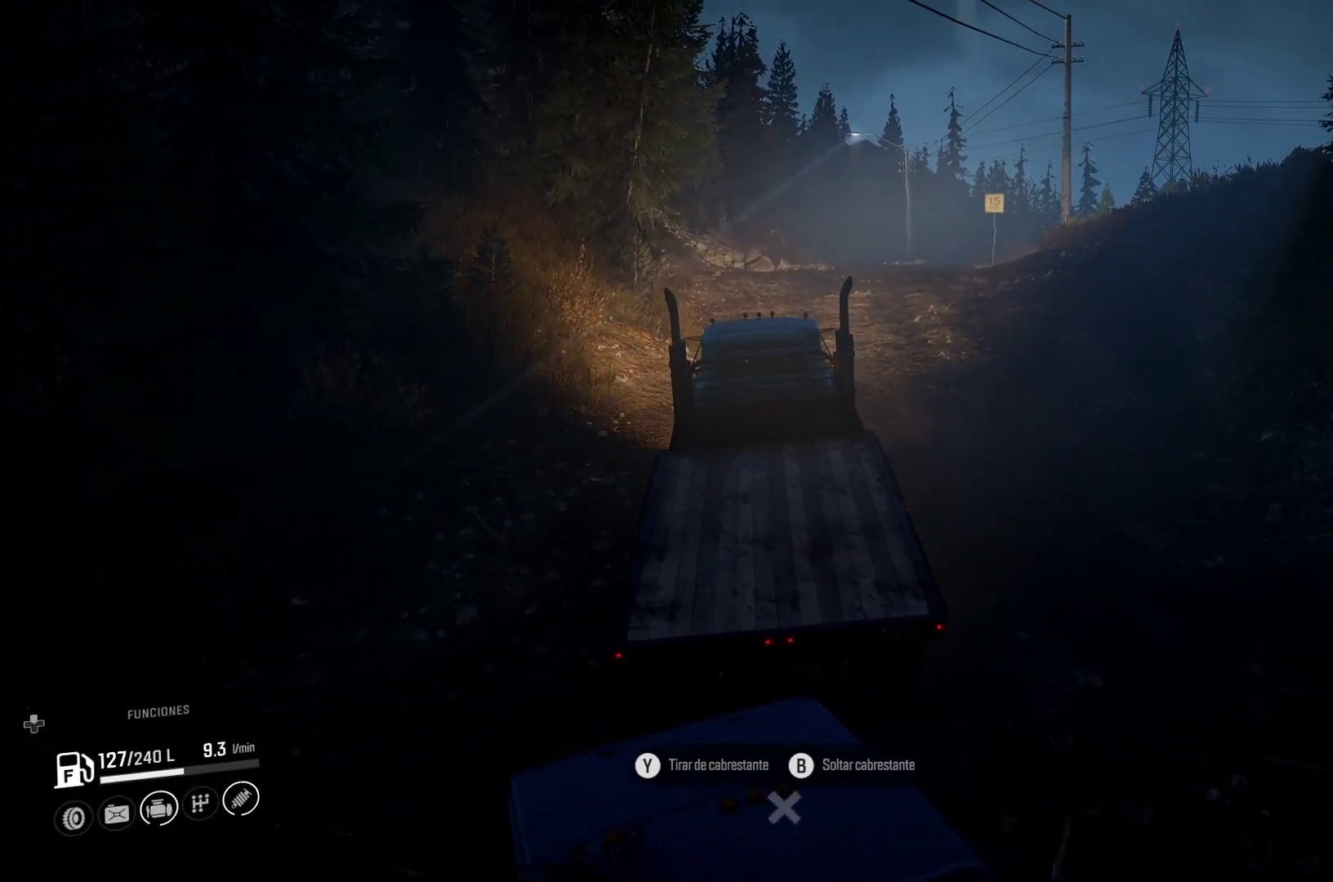
{"buttons": [], "left_stick": "left", "right_stick": "center", "events": []}
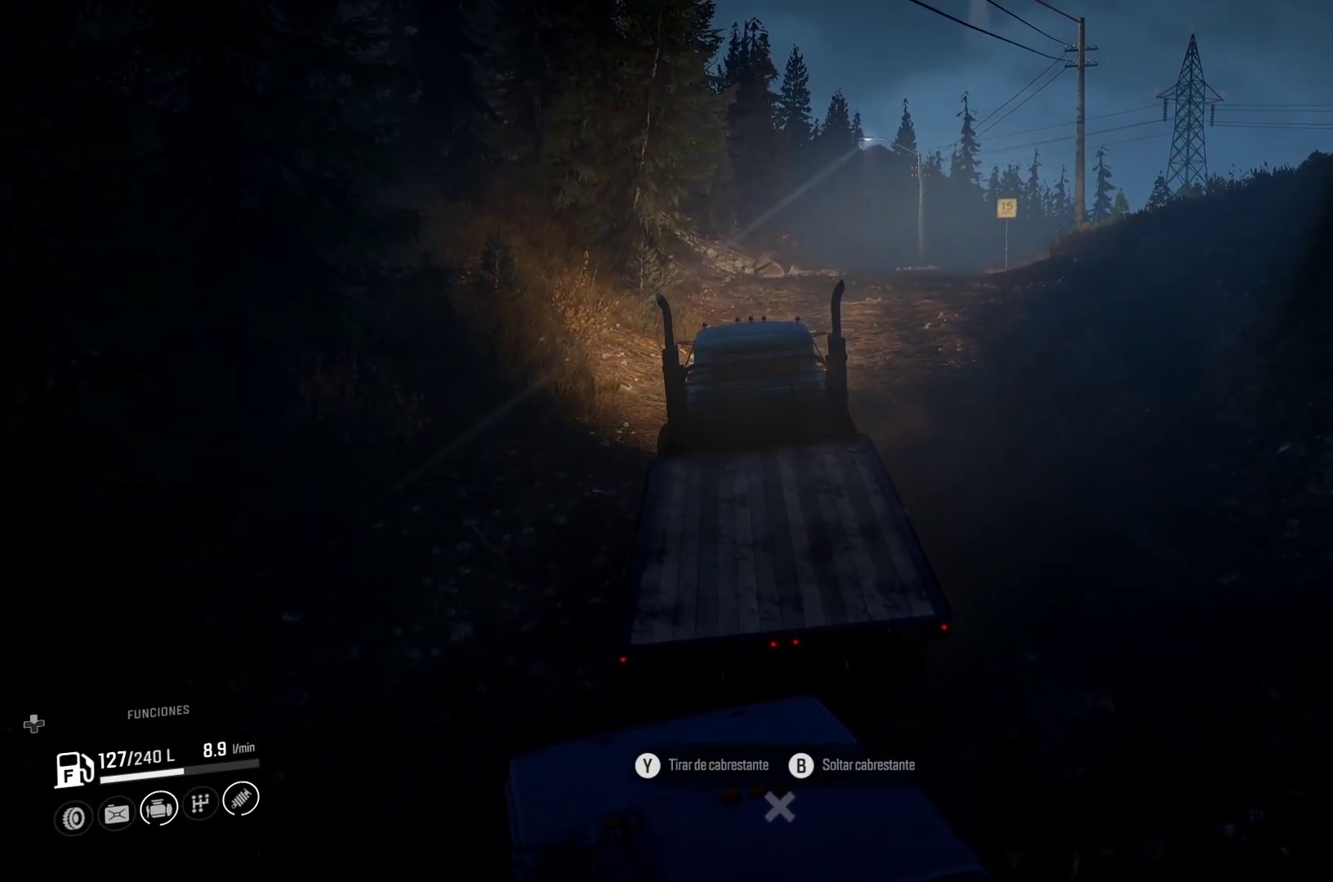
{"buttons": [], "left_stick": "center", "right_stick": "center", "events": [[83, "left_stick", "up-left"], [383, "left_stick", "center"]]}
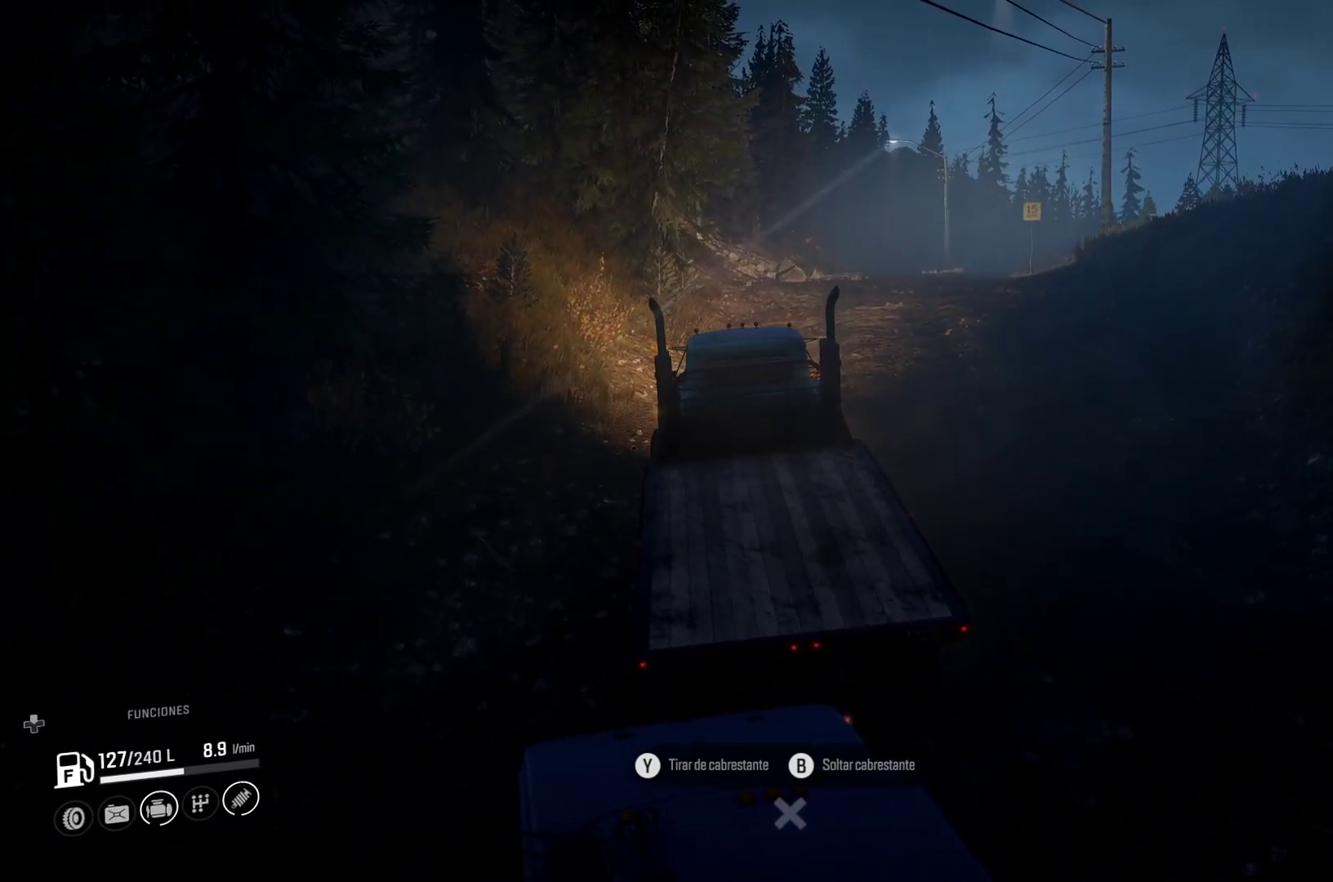
{"buttons": [], "left_stick": "center", "right_stick": "center", "events": []}
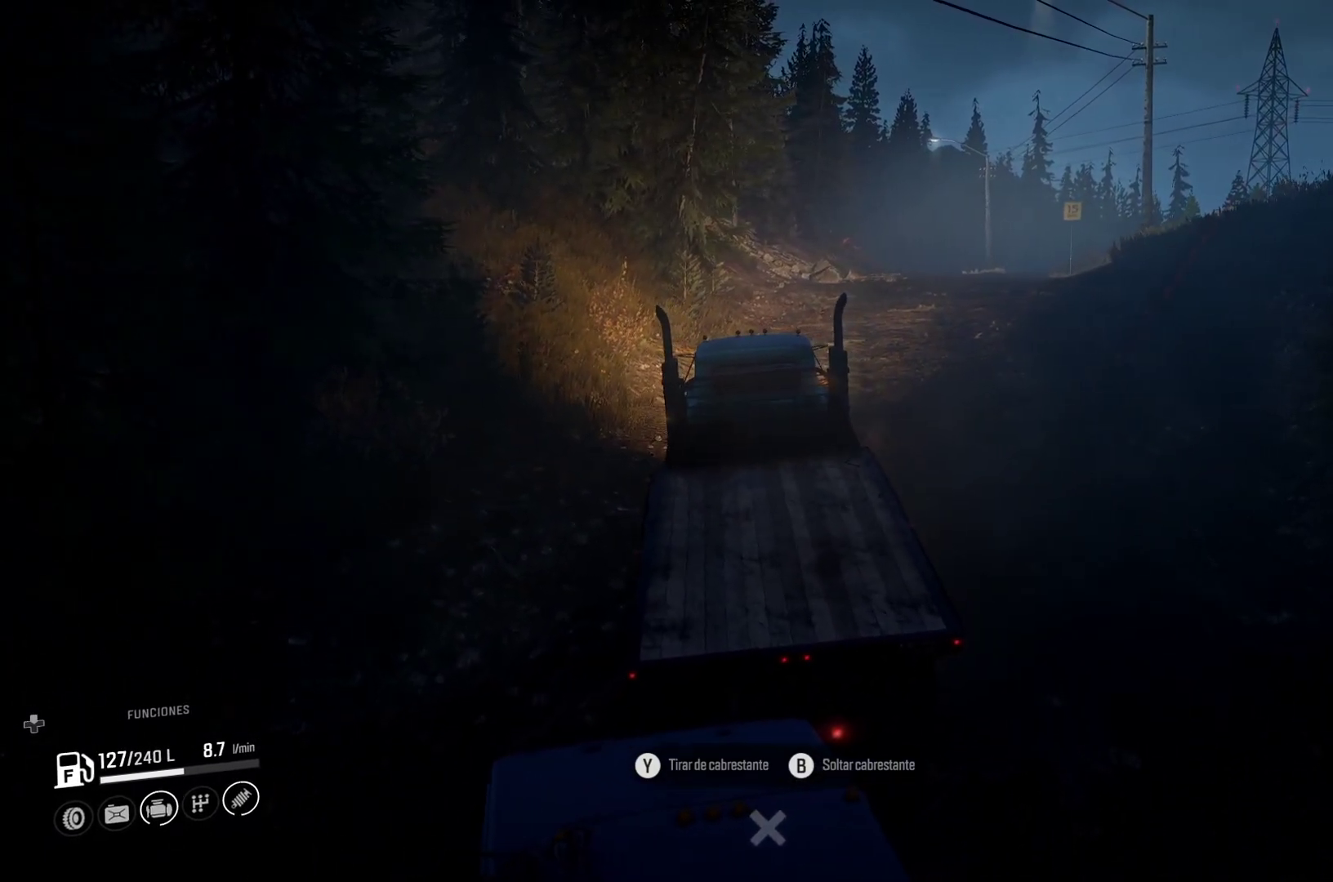
{"buttons": [], "left_stick": "right", "right_stick": "center", "events": [[233, "left_stick", "right"]]}
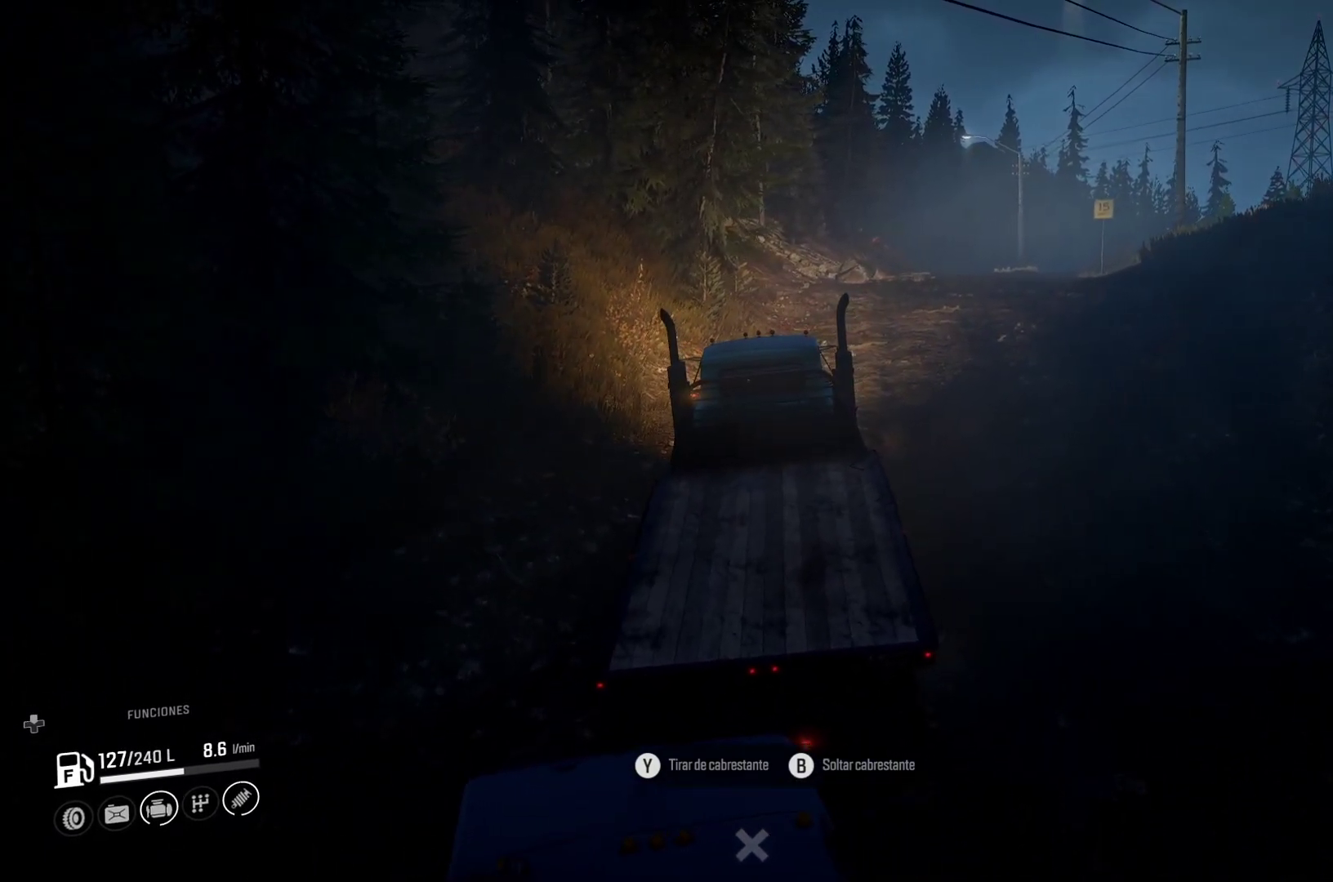
{"buttons": [], "left_stick": "right", "right_stick": "center", "events": []}
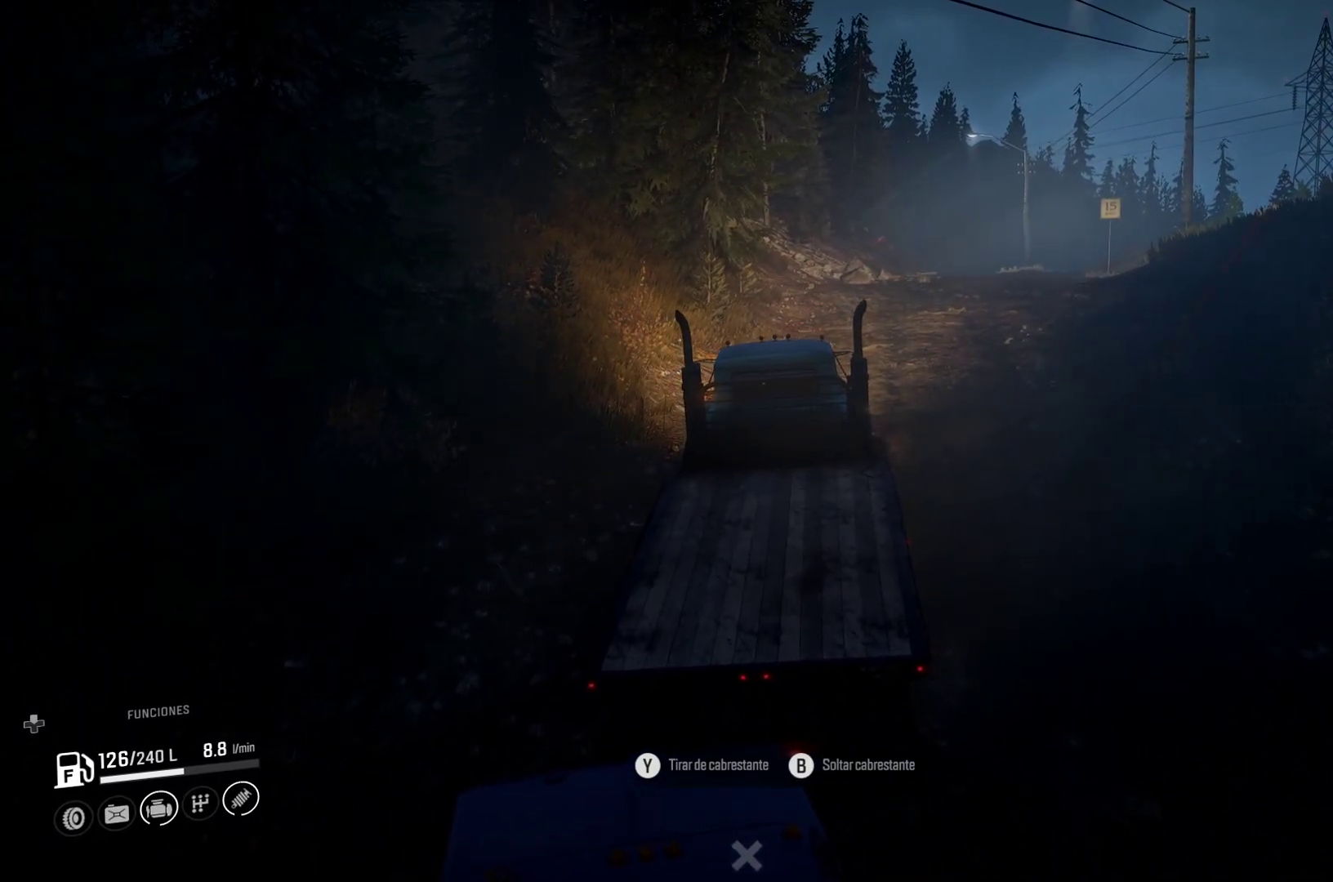
{"buttons": [], "left_stick": "right", "right_stick": "center", "events": []}
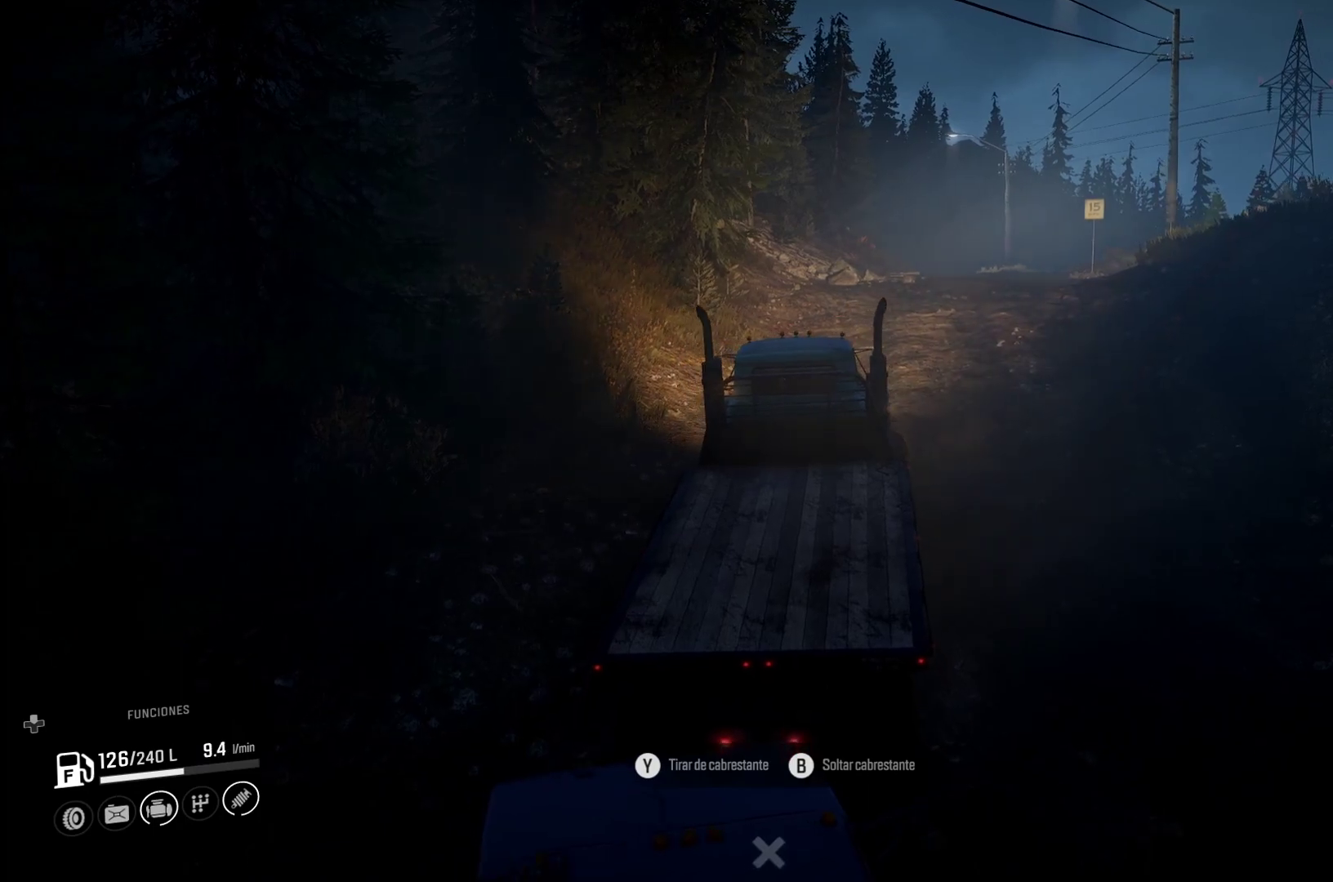
{"buttons": [], "left_stick": "right", "right_stick": "center", "events": []}
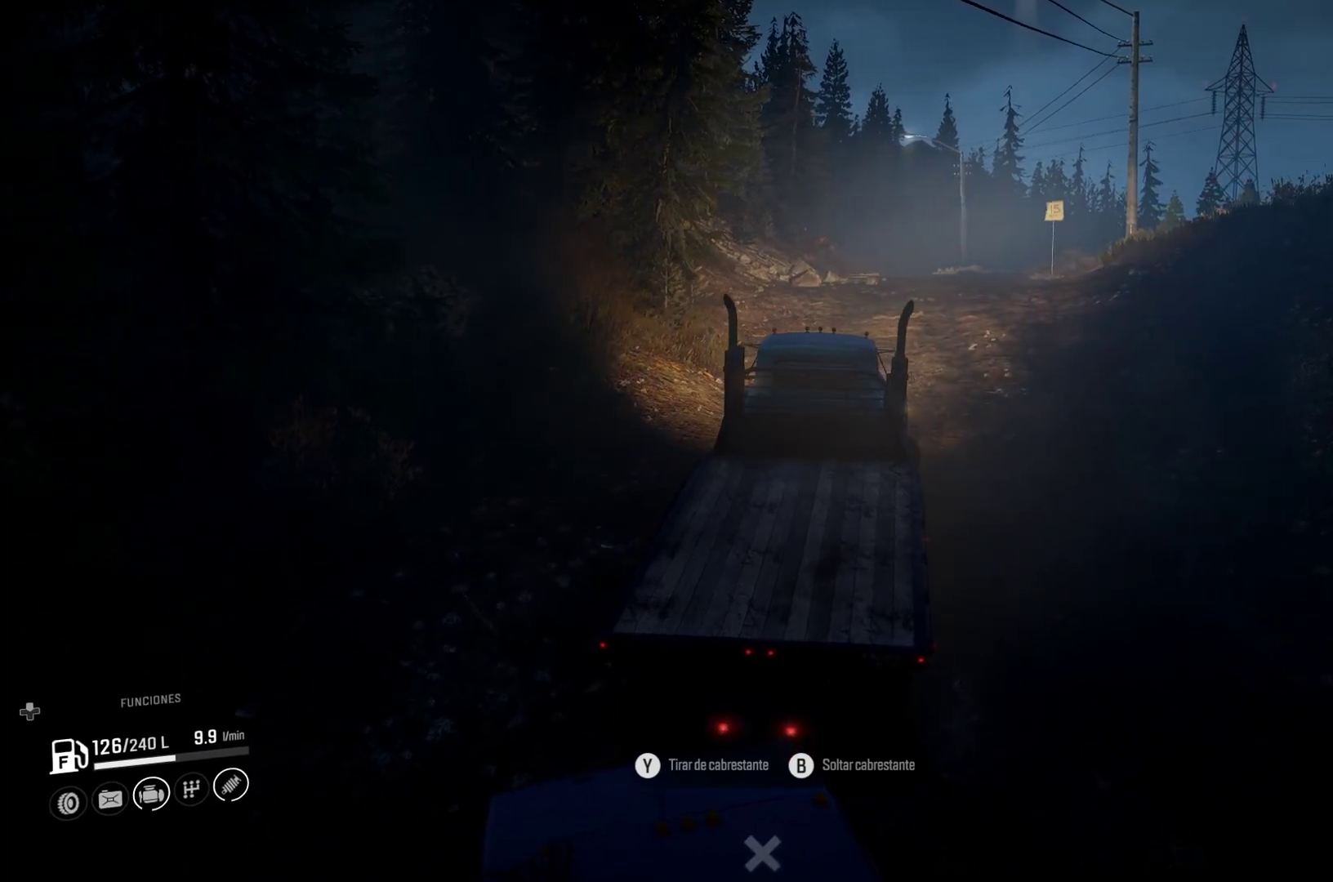
{"buttons": [], "left_stick": "right", "right_stick": "center", "events": []}
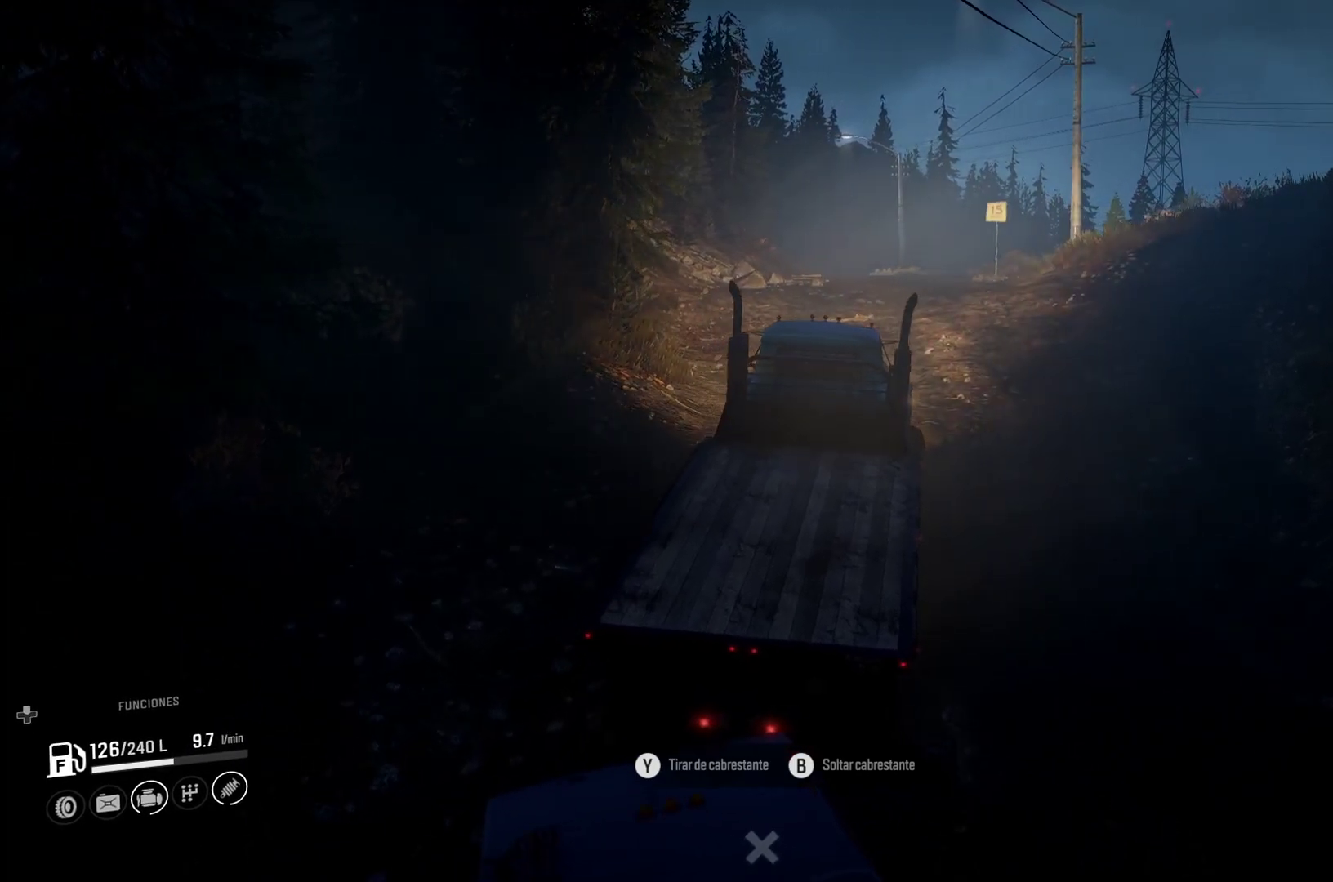
{"buttons": [], "left_stick": "right", "right_stick": "center", "events": []}
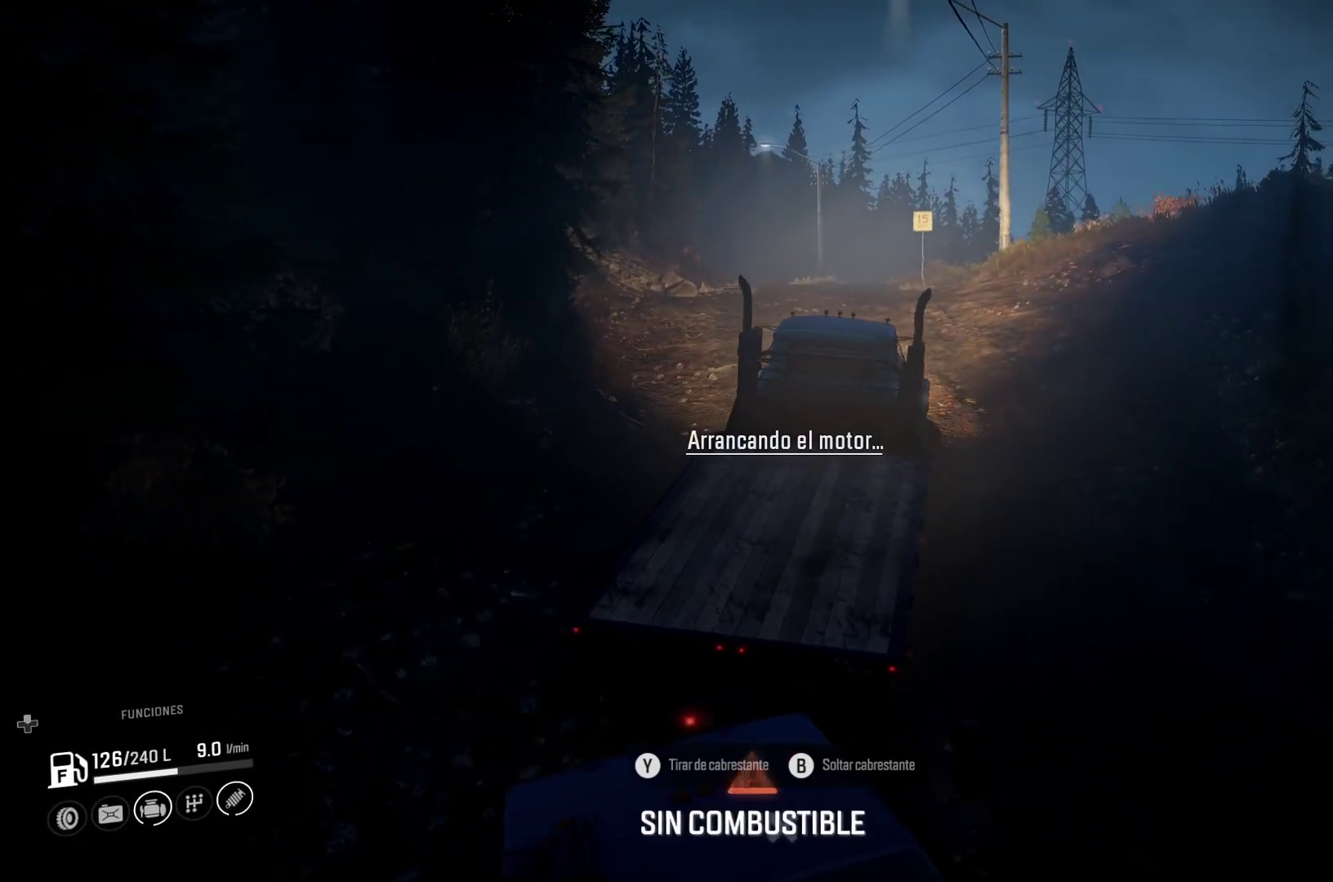
{"buttons": [], "left_stick": "center", "right_stick": "center", "events": [[17, "left_stick", "center"]]}
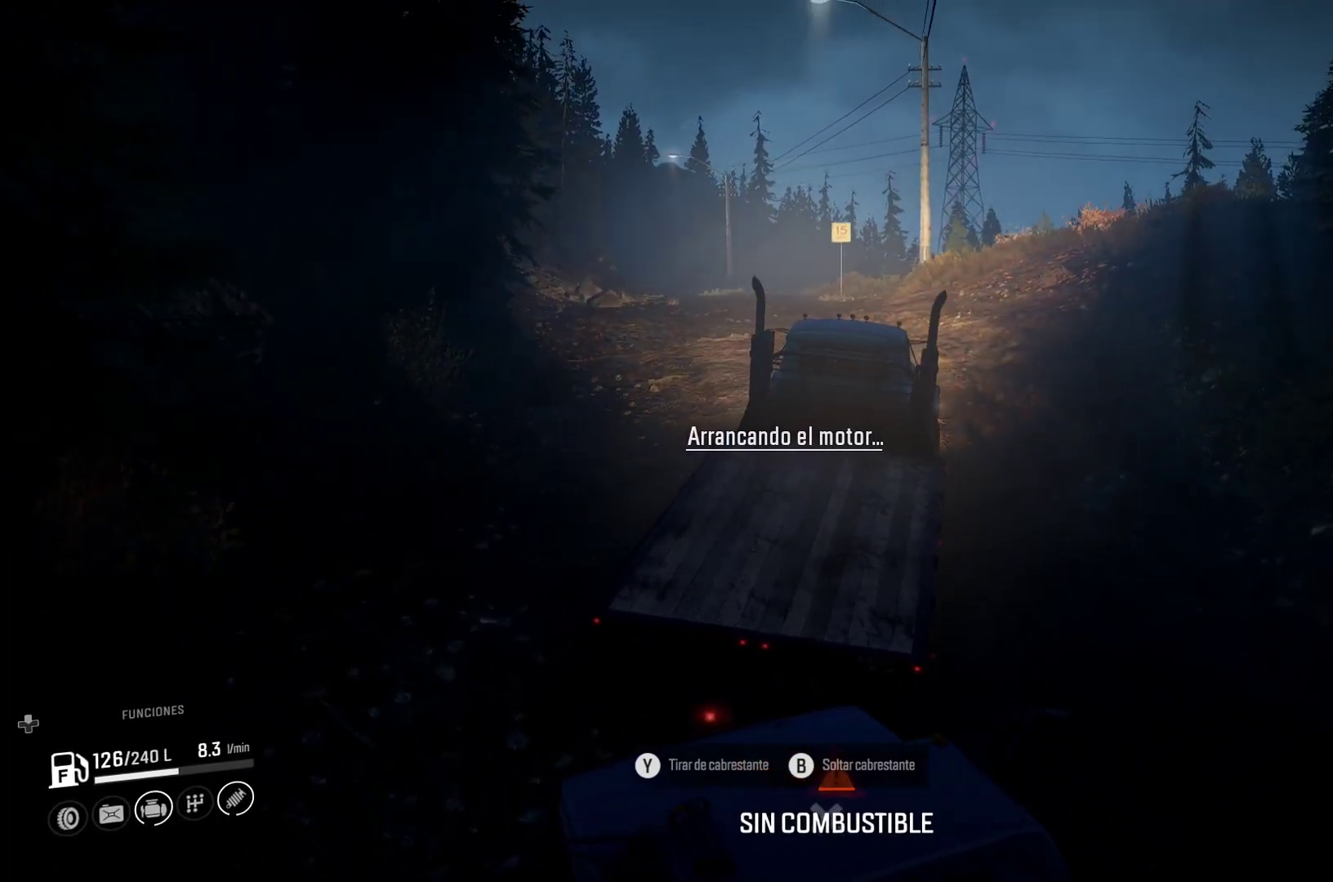
{"buttons": [], "left_stick": "up-left", "right_stick": "center", "events": [[267, "left_stick", "left"], [333, "left_stick", "up-left"]]}
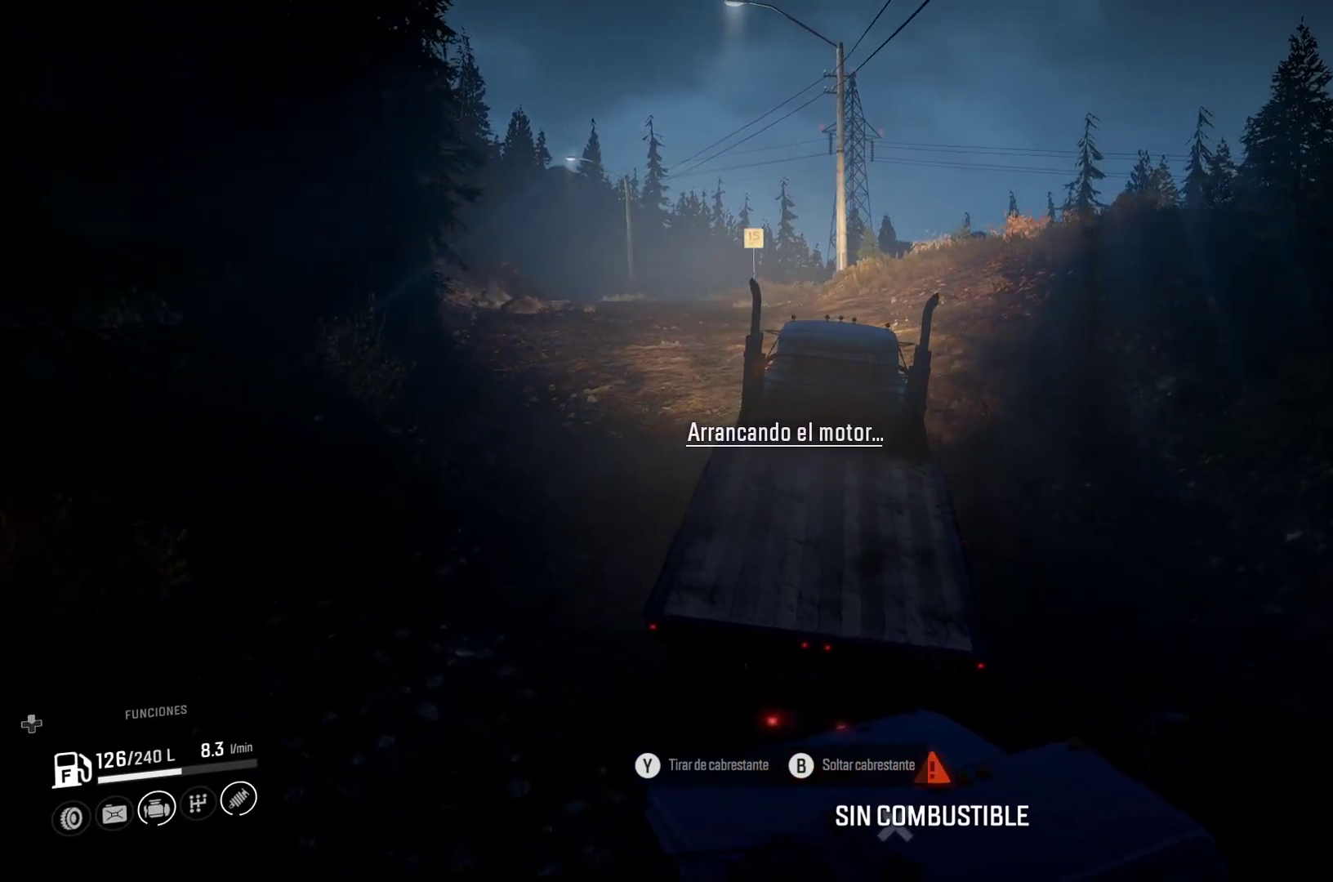
{"buttons": [], "left_stick": "up-left", "right_stick": "center", "events": []}
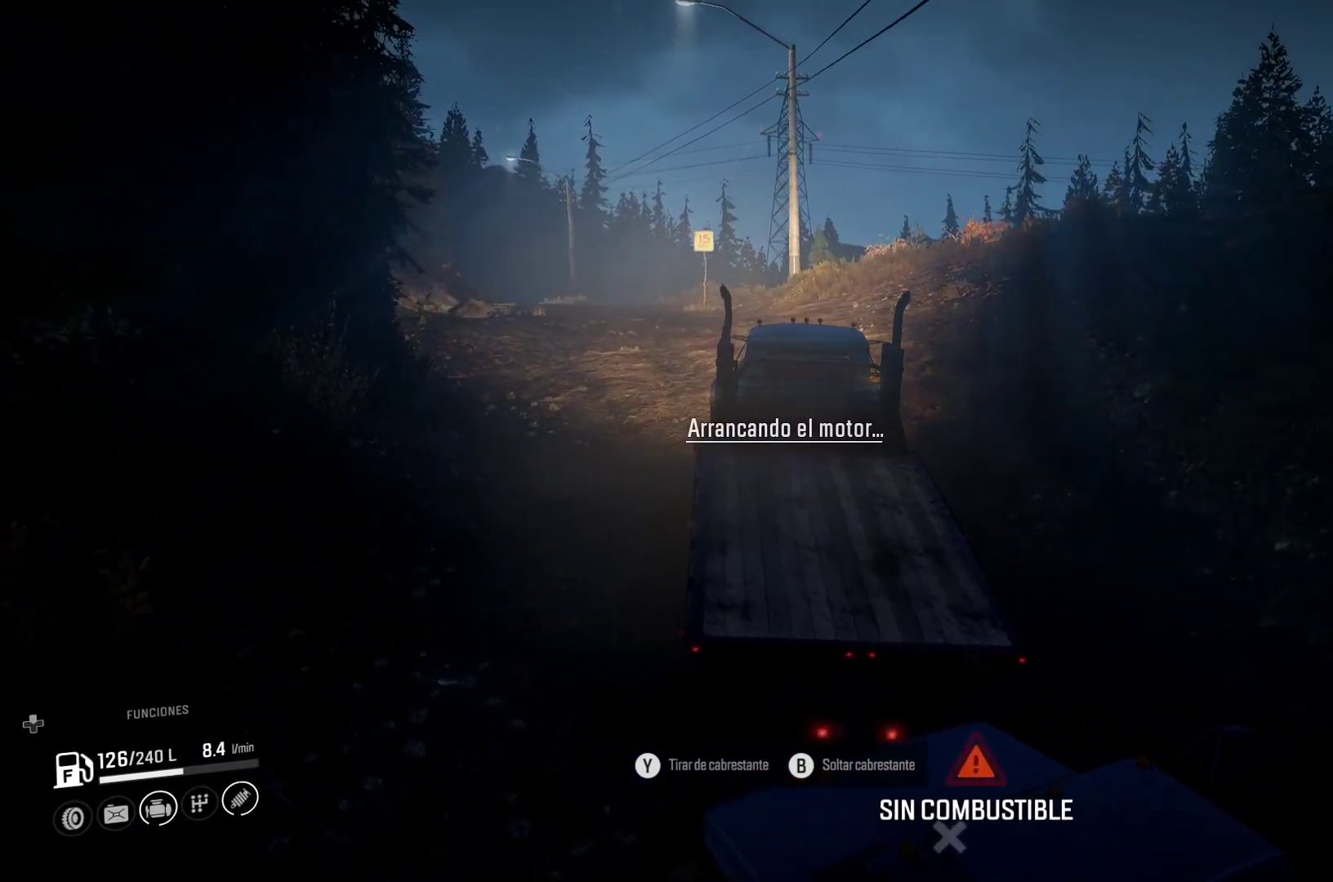
{"buttons": [], "left_stick": "up-left", "right_stick": "center", "events": []}
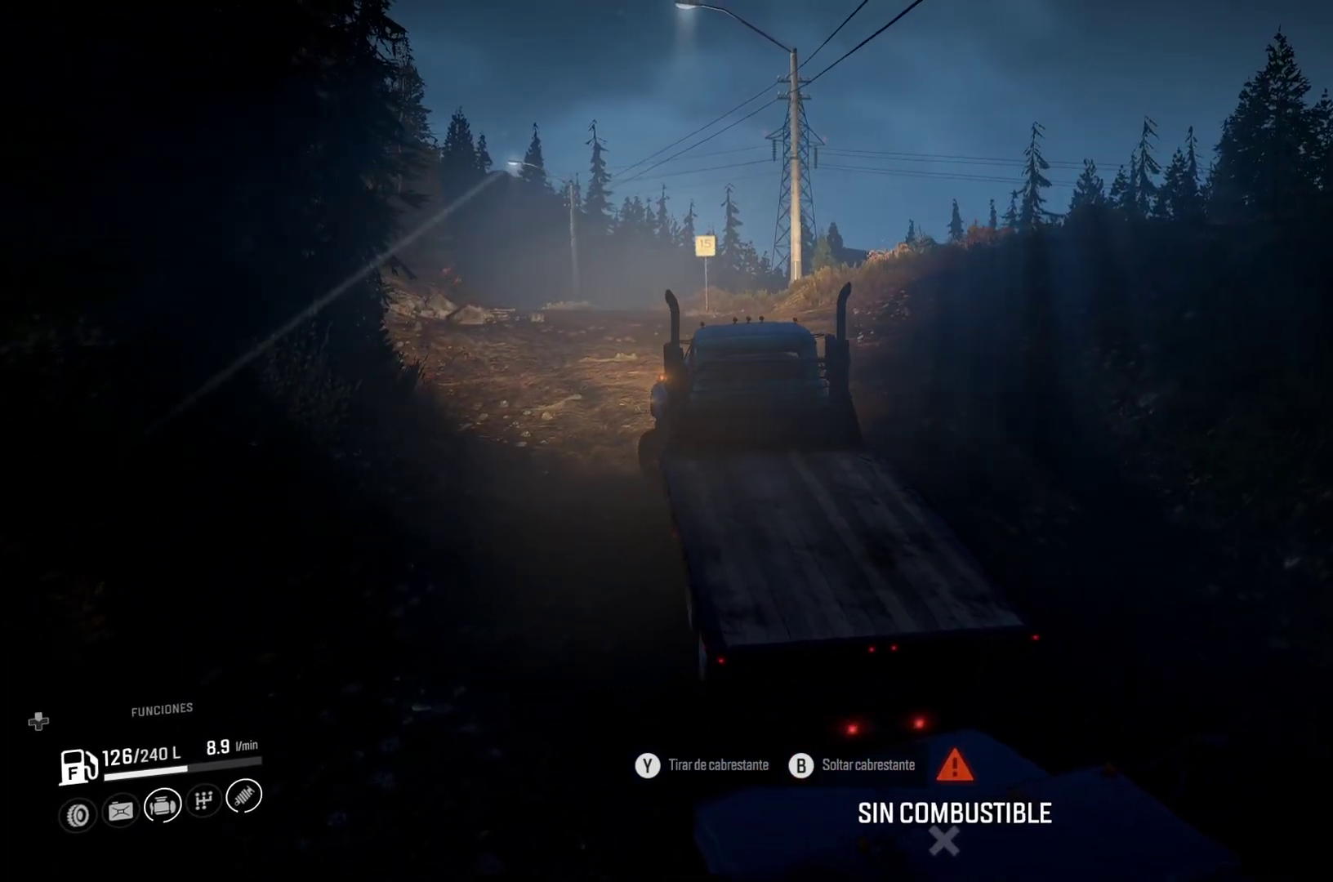
{"buttons": [], "left_stick": "up-left", "right_stick": "center", "events": []}
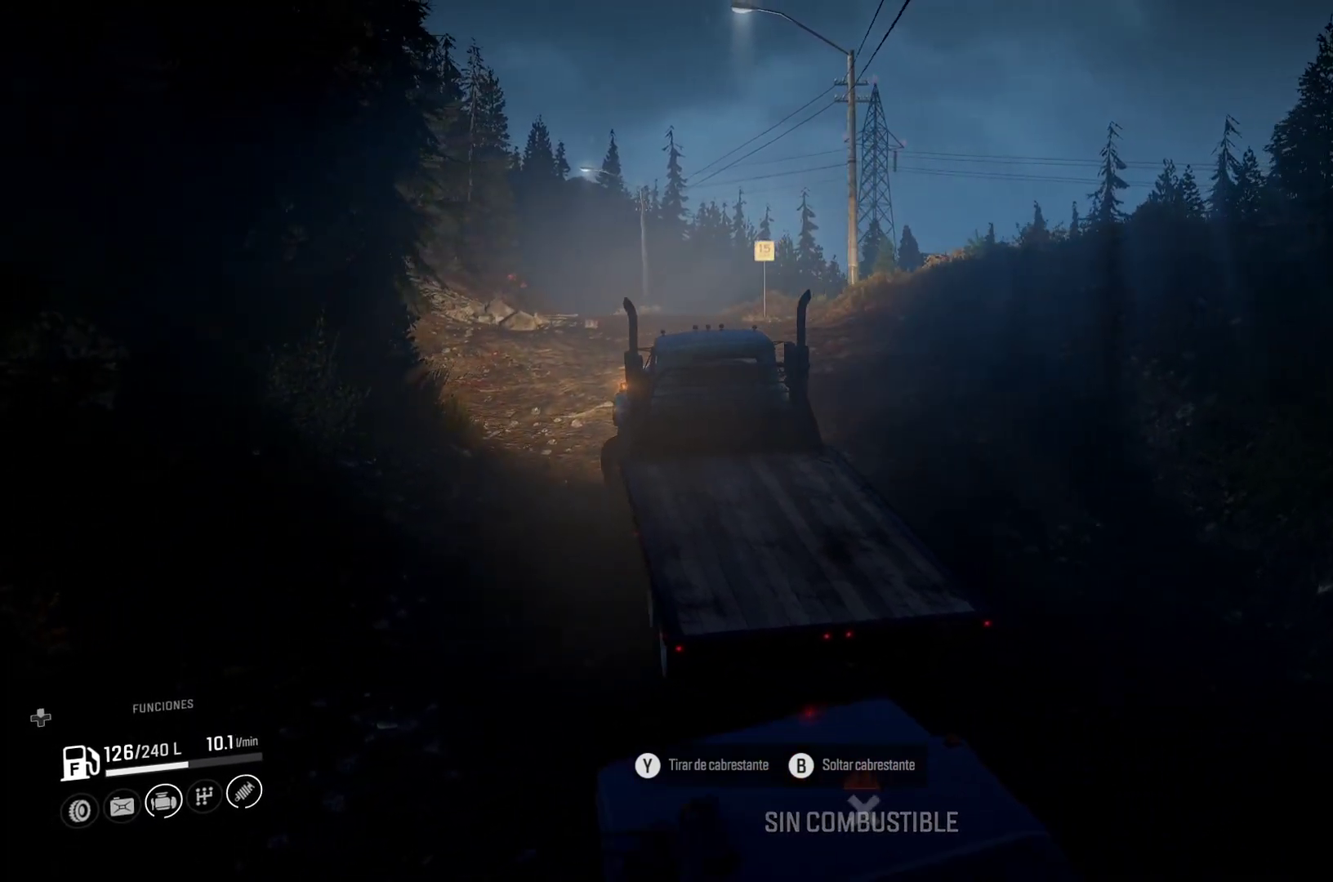
{"buttons": [], "left_stick": "center", "right_stick": "center", "events": [[283, "left_stick", "center"]]}
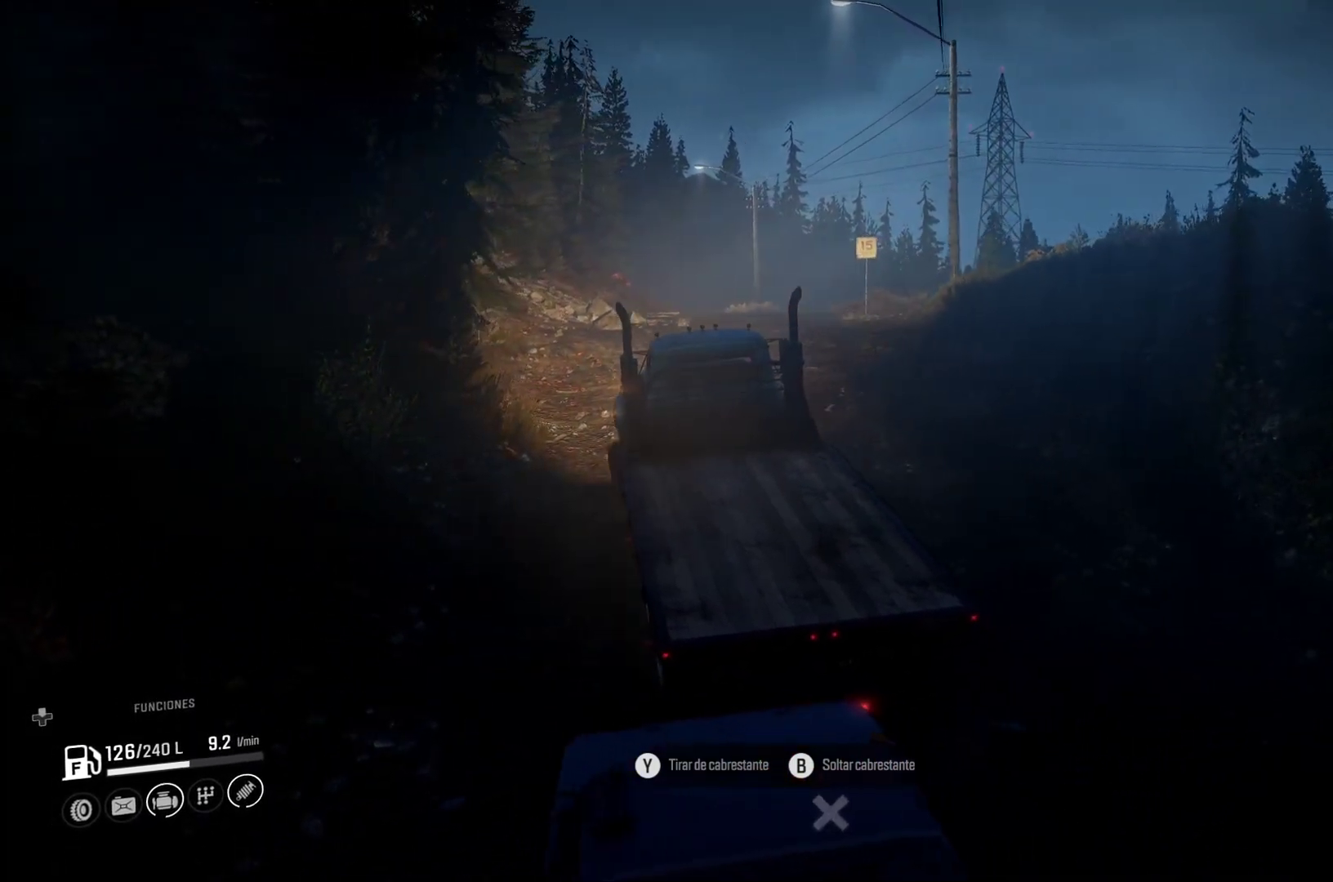
{"buttons": [], "left_stick": "center", "right_stick": "center", "events": []}
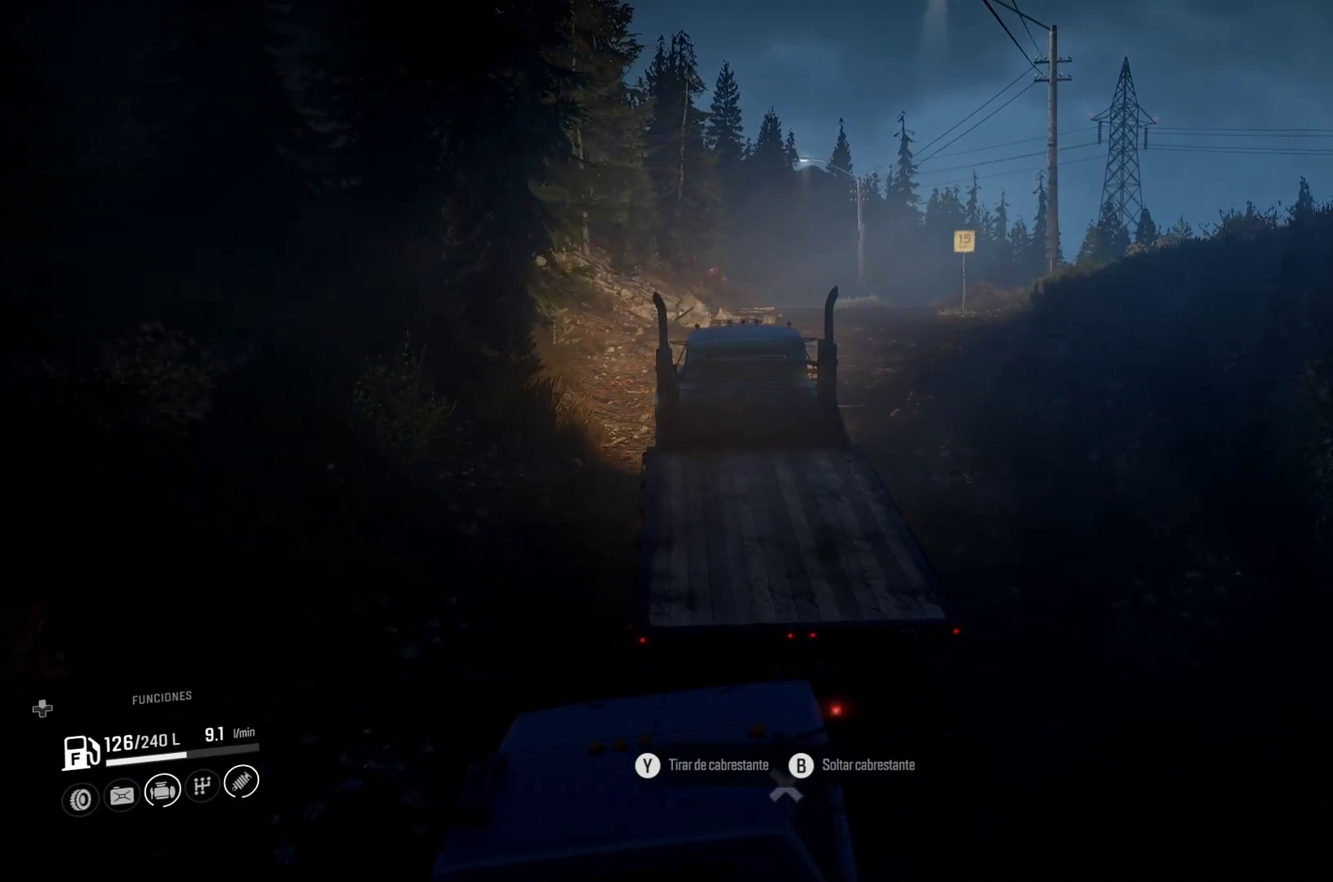
{"buttons": [], "left_stick": "right", "right_stick": "center", "events": [[50, "left_stick", "right"]]}
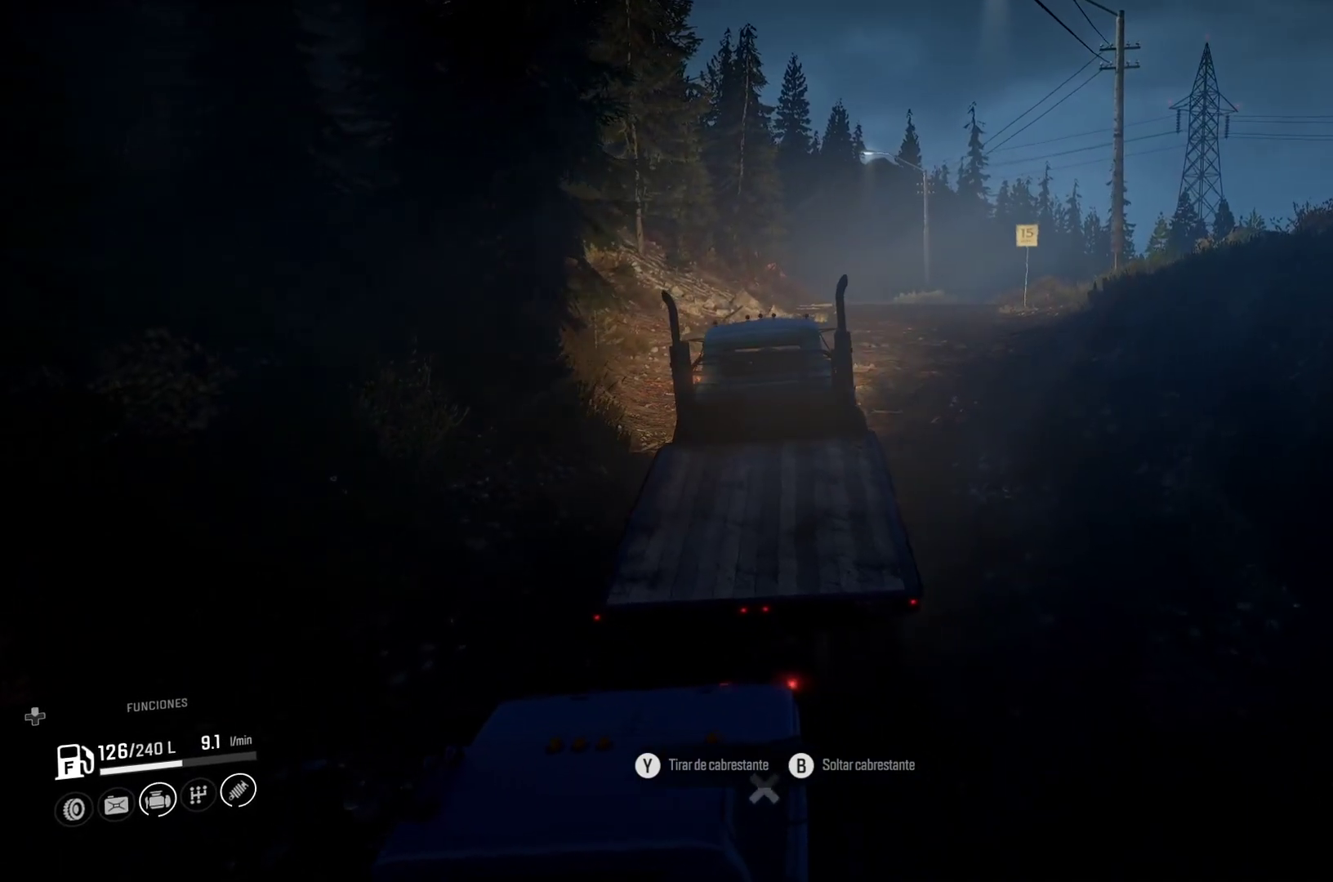
{"buttons": [], "left_stick": "right", "right_stick": "center", "events": []}
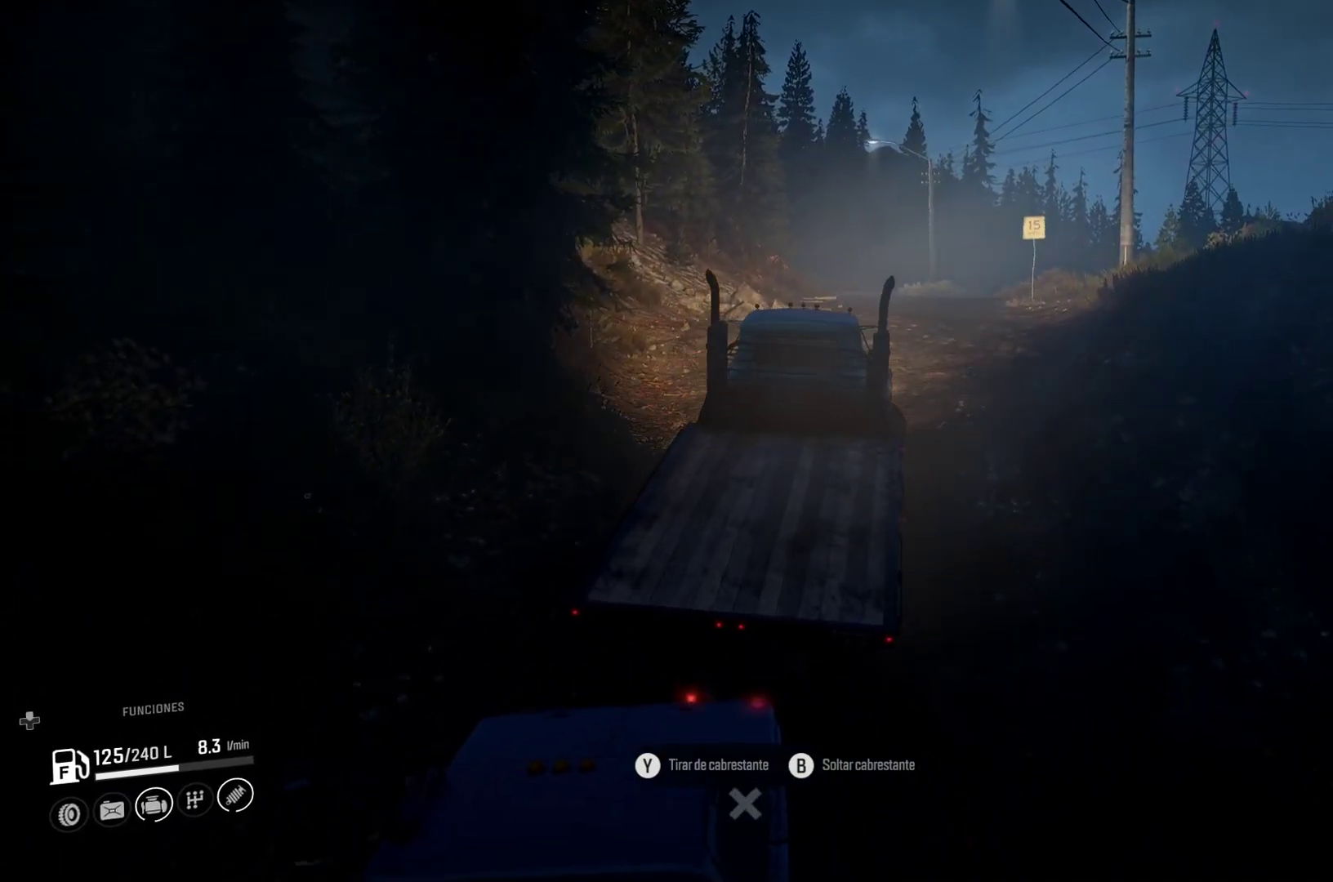
{"buttons": [], "left_stick": "right", "right_stick": "center", "events": []}